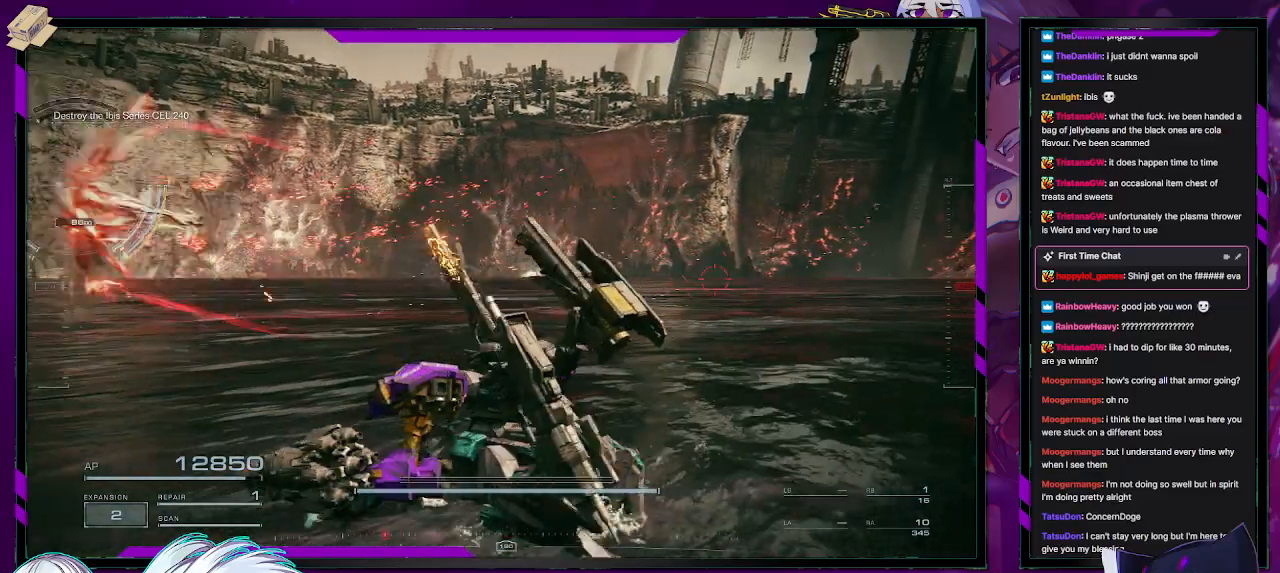
Gameplay with a controller (Xbox layout); each line is a JSON object with the inputs held at the frame after it. "events" lists button and stick changes between this image and that frame as [ms after this image, input, new state], when the widget could be followed in between.
{"buttons": ["R2"], "left_stick": "down-left", "right_stick": "center", "events": [[500, "right_stick", "center"]]}
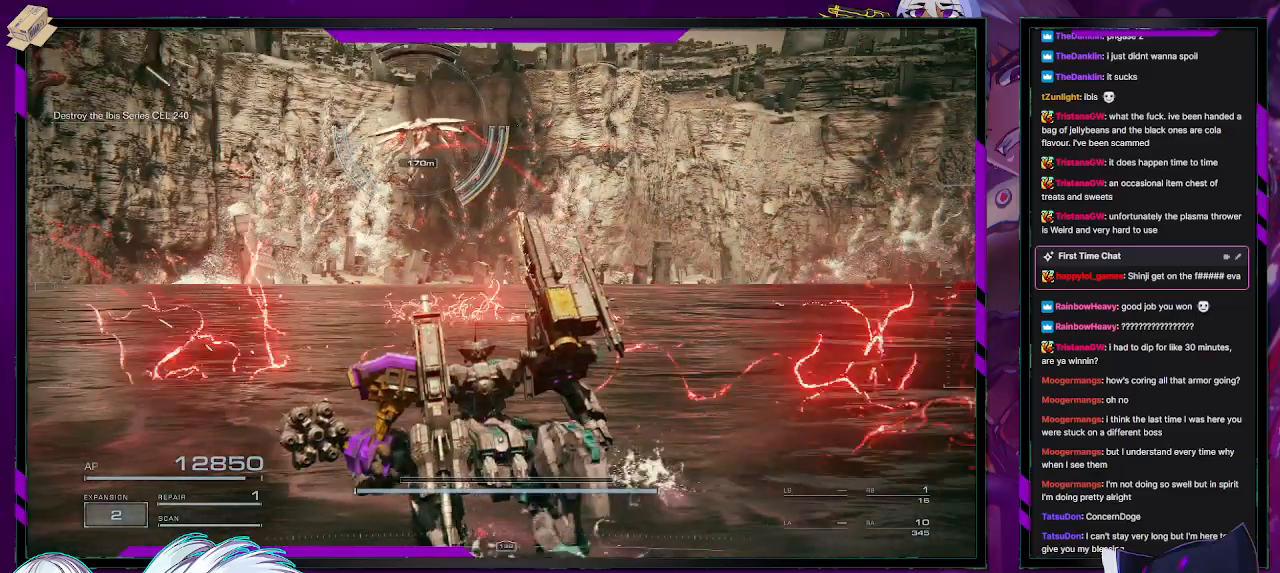
{"buttons": ["B", "R2"], "left_stick": "down-left", "right_stick": "center", "events": [[500, "B", "down"]]}
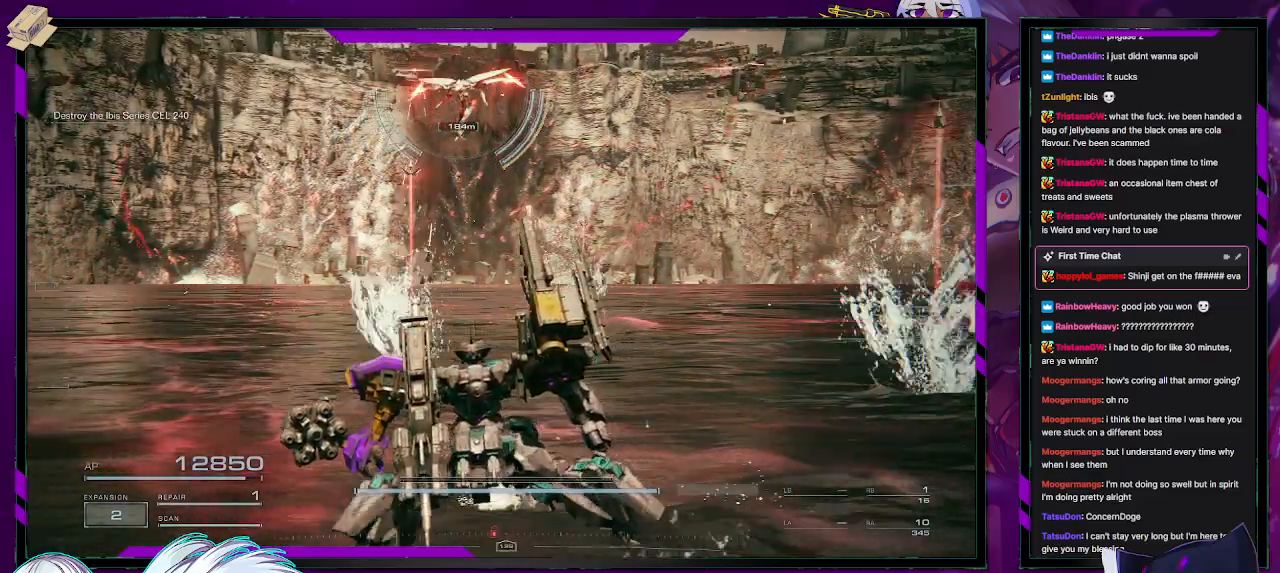
{"buttons": ["R2"], "left_stick": "down-left", "right_stick": "center", "events": [[83, "B", "up"]]}
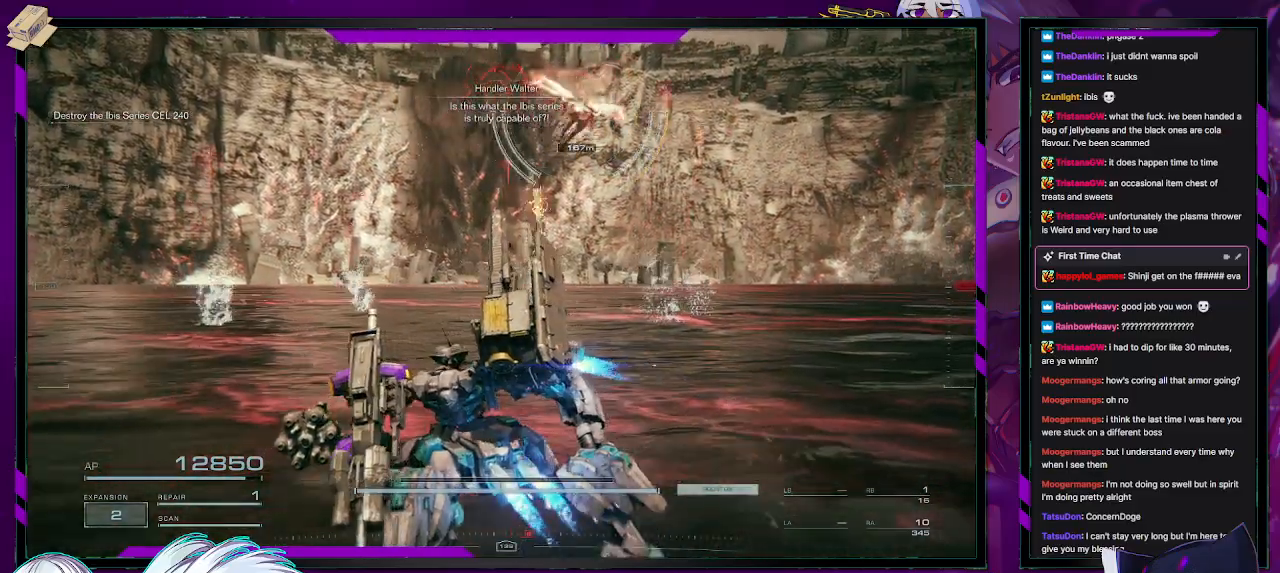
{"buttons": ["R2"], "left_stick": "down", "right_stick": "right", "events": [[400, "left_stick", "down"], [433, "right_stick", "right"]]}
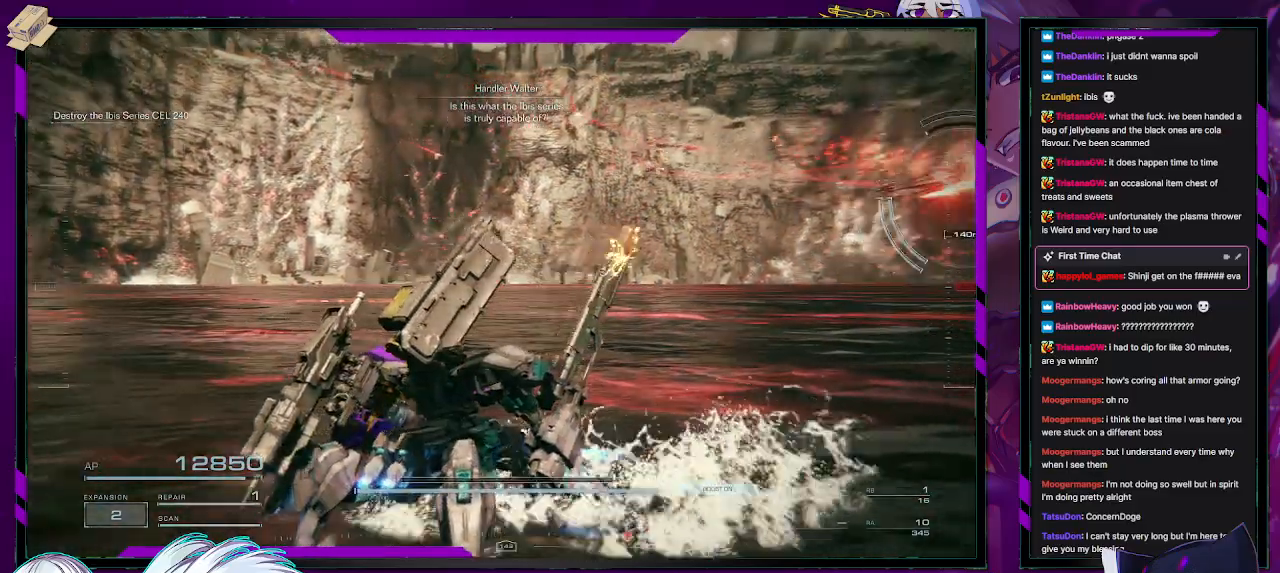
{"buttons": ["R2"], "left_stick": "down-right", "right_stick": "right", "events": [[233, "left_stick", "down-right"]]}
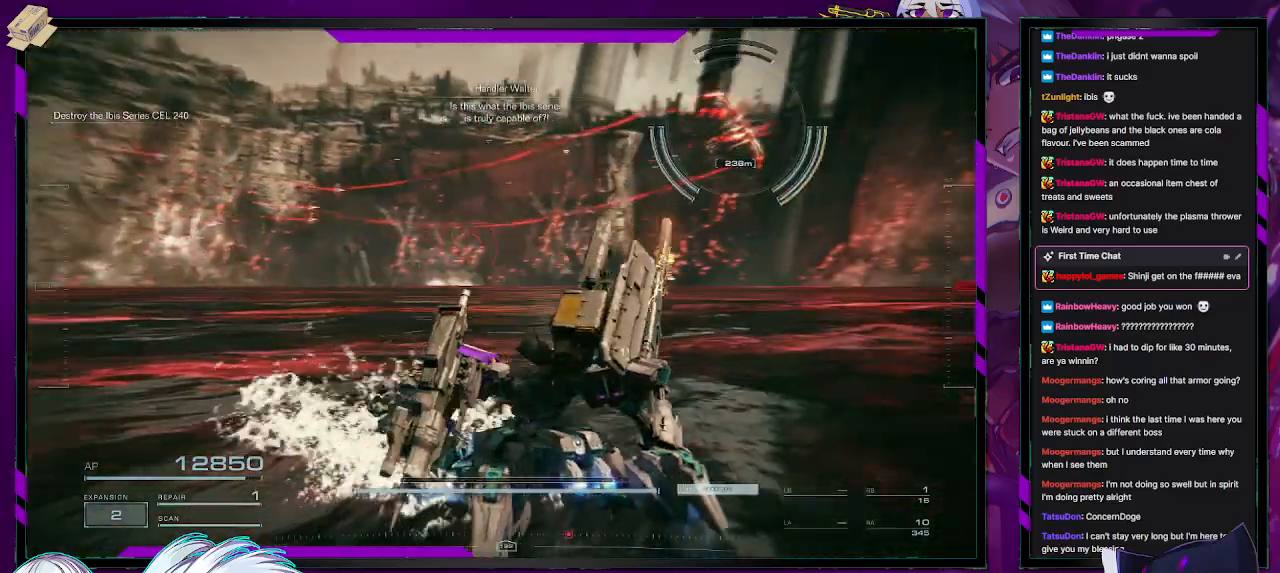
{"buttons": ["R2"], "left_stick": "down-right", "right_stick": "center", "events": [[133, "right_stick", "center"]]}
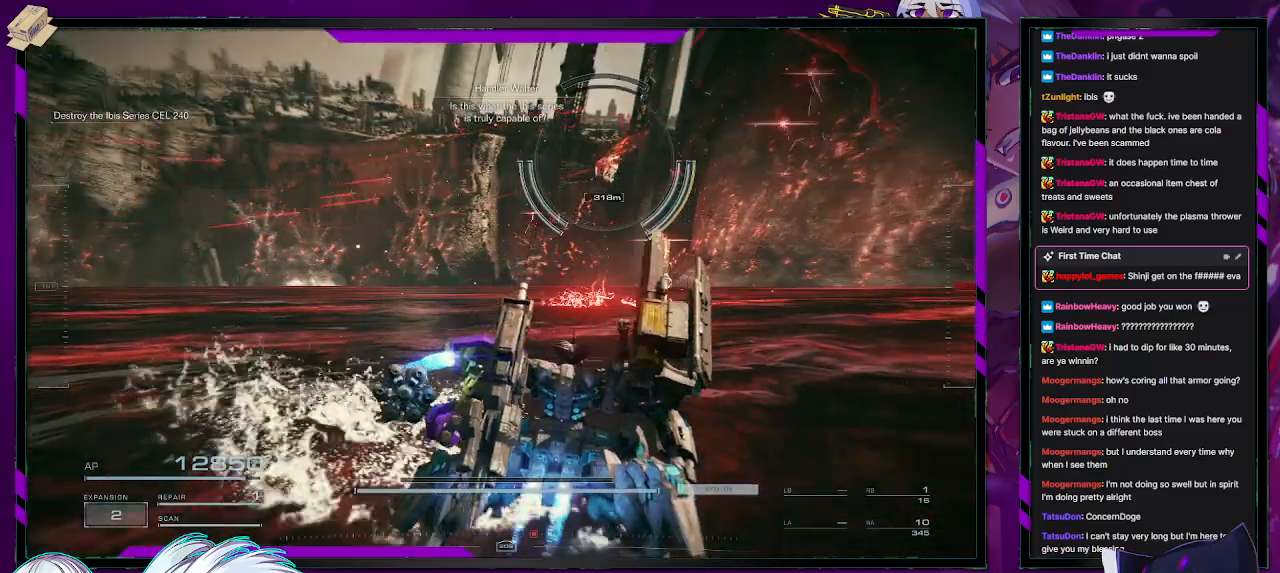
{"buttons": ["R2"], "left_stick": "down-right", "right_stick": "center", "events": []}
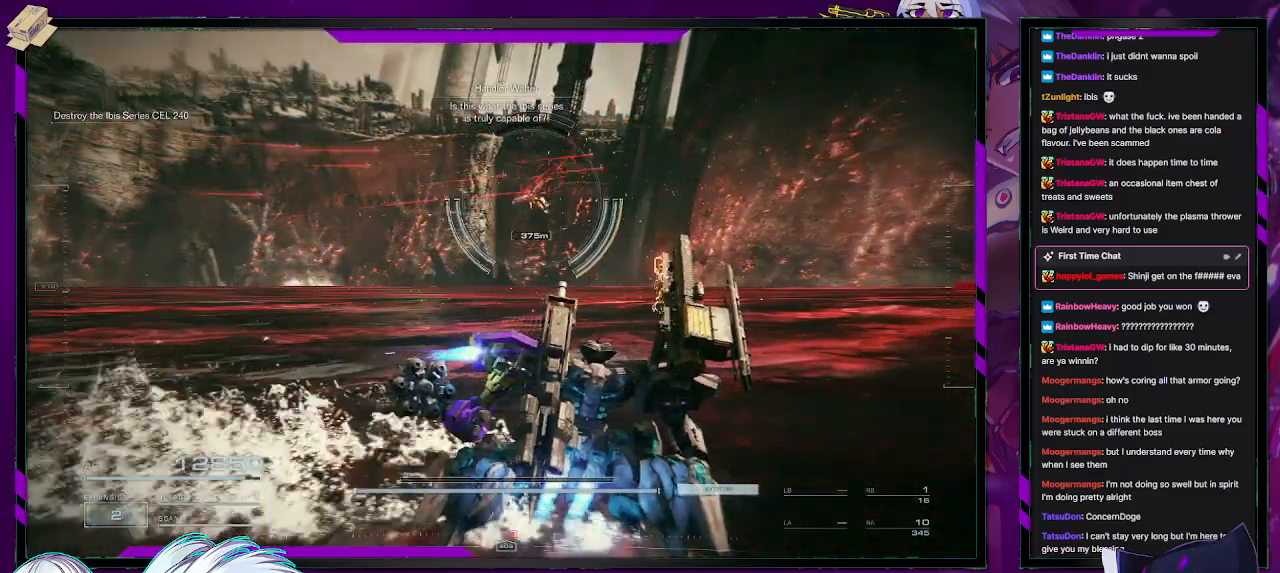
{"buttons": ["R2"], "left_stick": "down-right", "right_stick": "center", "events": [[100, "right_stick", "left"], [283, "right_stick", "center"]]}
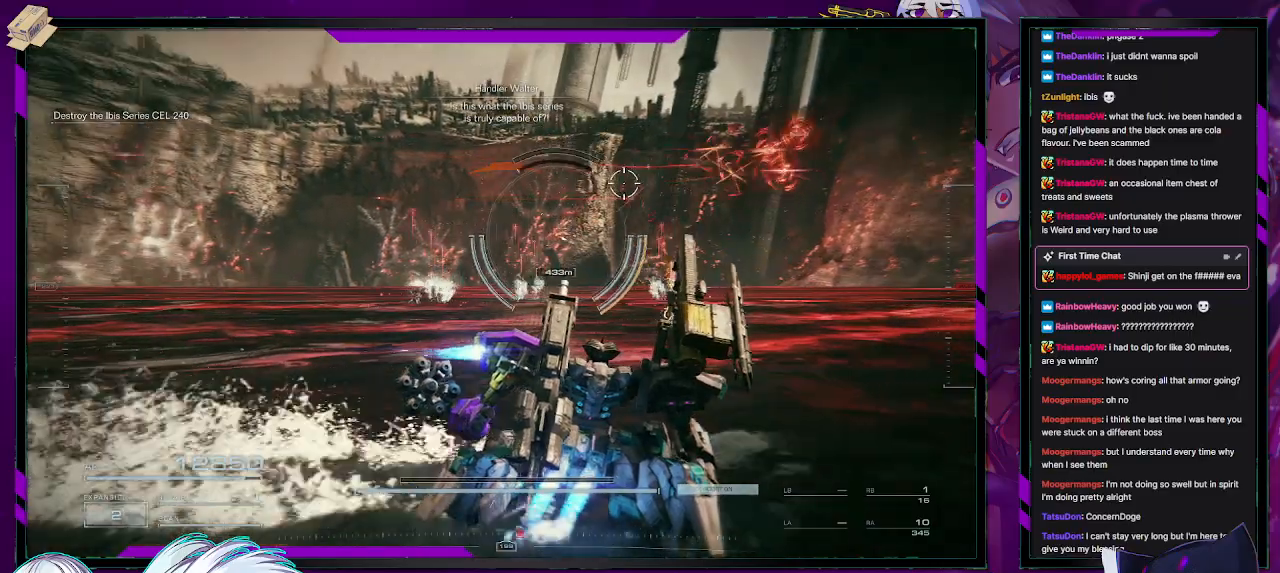
{"buttons": ["R2"], "left_stick": "down-right", "right_stick": "center", "events": [[133, "right_stick", "left"], [367, "right_stick", "center"]]}
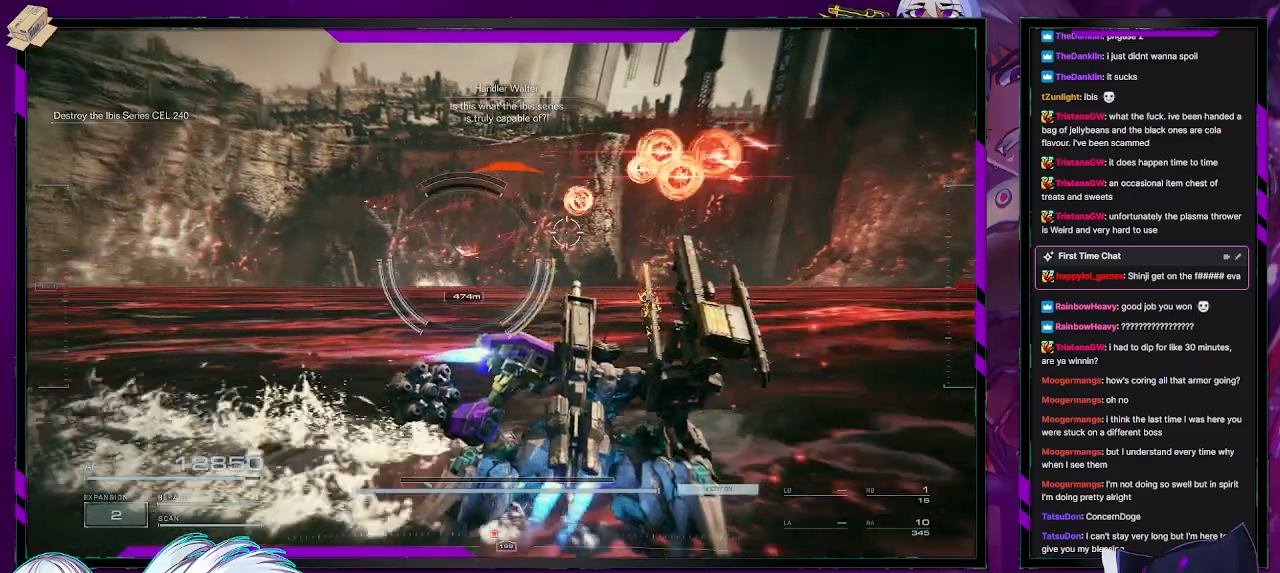
{"buttons": ["R2"], "left_stick": "down-right", "right_stick": "center", "events": [[83, "right_stick", "left"], [317, "right_stick", "center"]]}
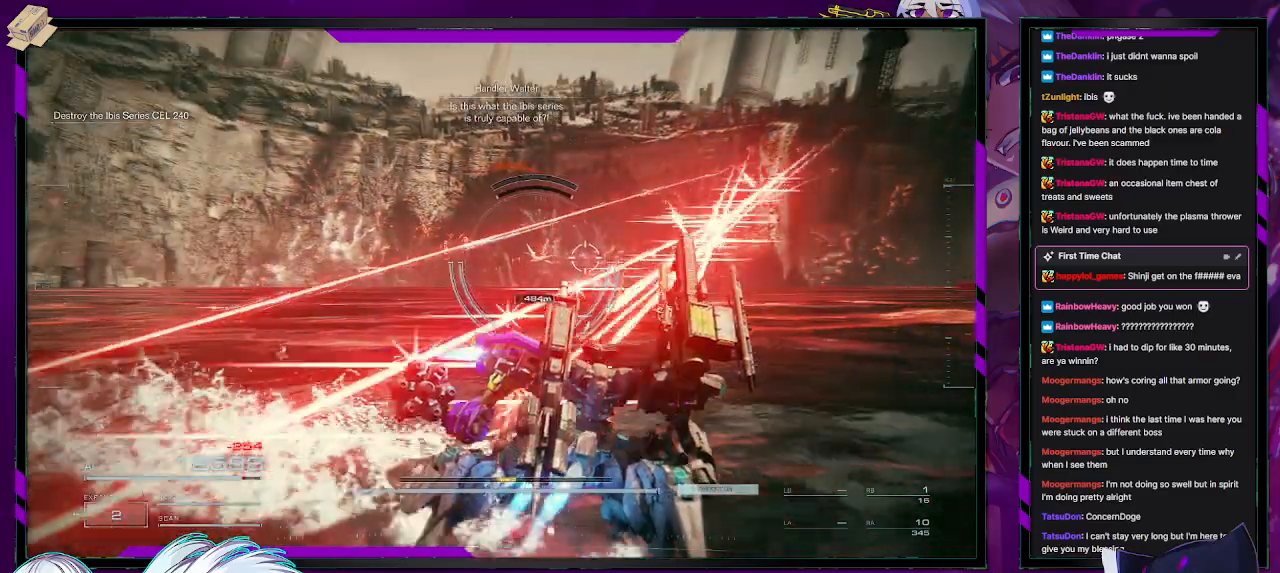
{"buttons": ["R2"], "left_stick": "down-right", "right_stick": "center", "events": [[200, "right_stick", "left"], [467, "right_stick", "center"]]}
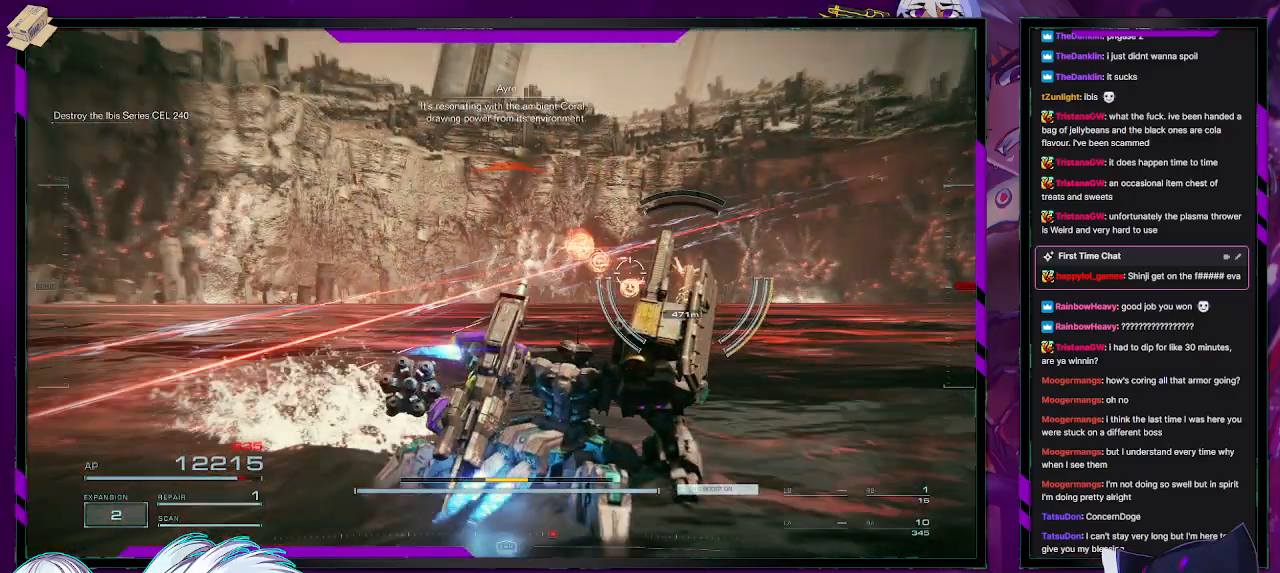
{"buttons": ["R2"], "left_stick": "down-right", "right_stick": "center", "events": []}
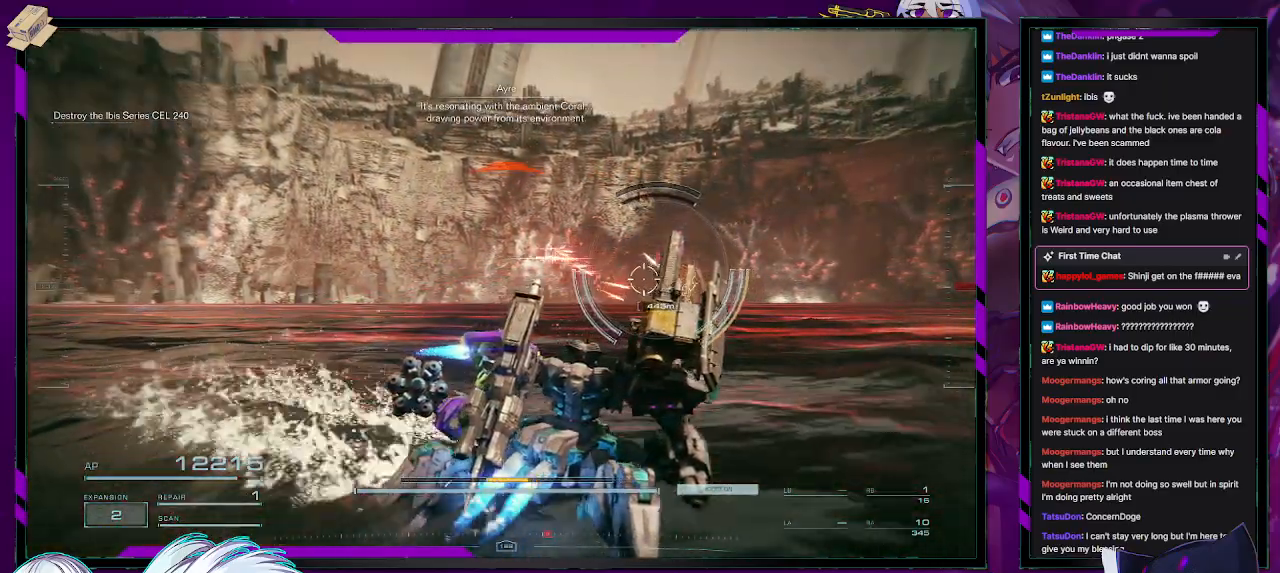
{"buttons": ["R2"], "left_stick": "right", "right_stick": "center", "events": [[50, "left_stick", "right"]]}
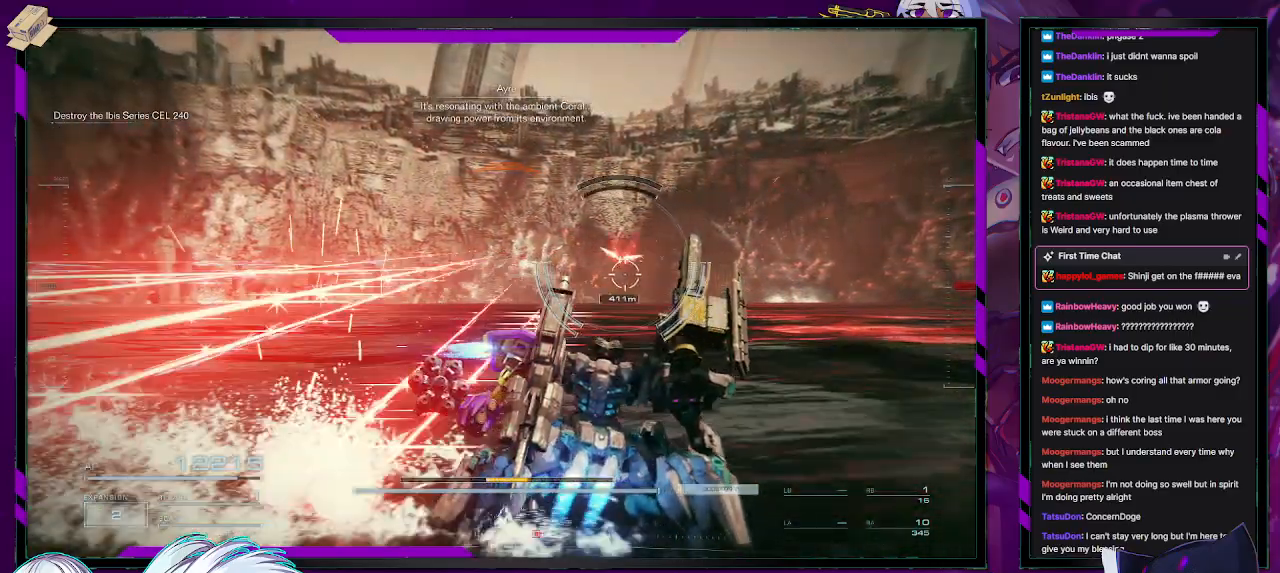
{"buttons": ["R2"], "left_stick": "up-right", "right_stick": "center", "events": [[183, "left_stick", "up-right"]]}
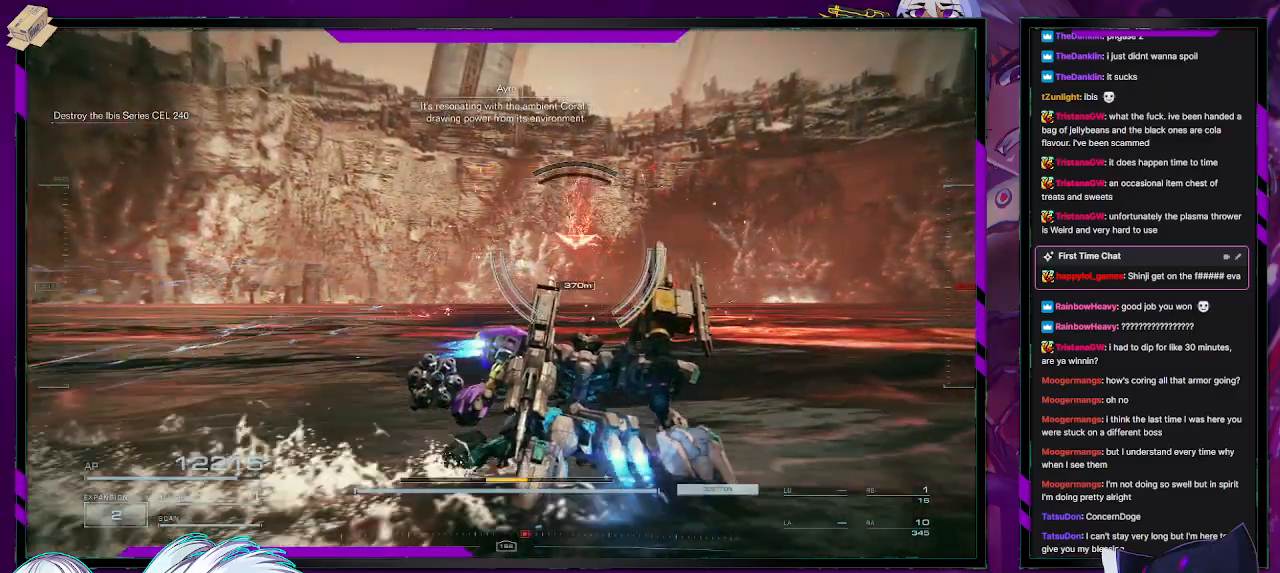
{"buttons": ["A", "R2"], "left_stick": "up-right", "right_stick": "center", "events": [[183, "A", "down"]]}
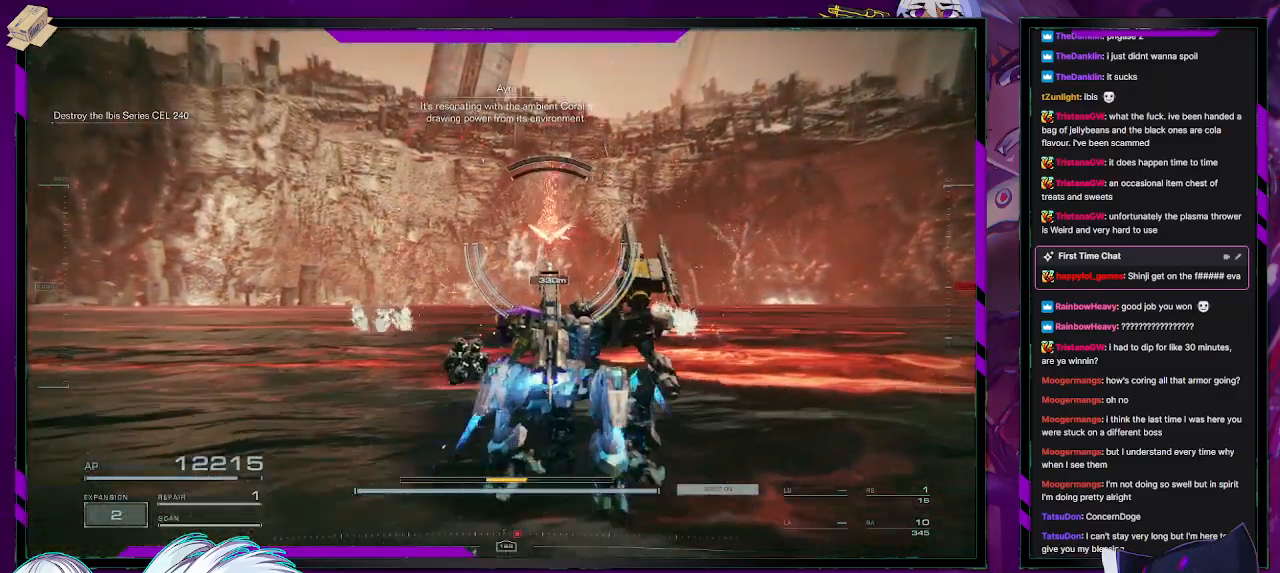
{"buttons": ["A", "R2"], "left_stick": "up-right", "right_stick": "center", "events": []}
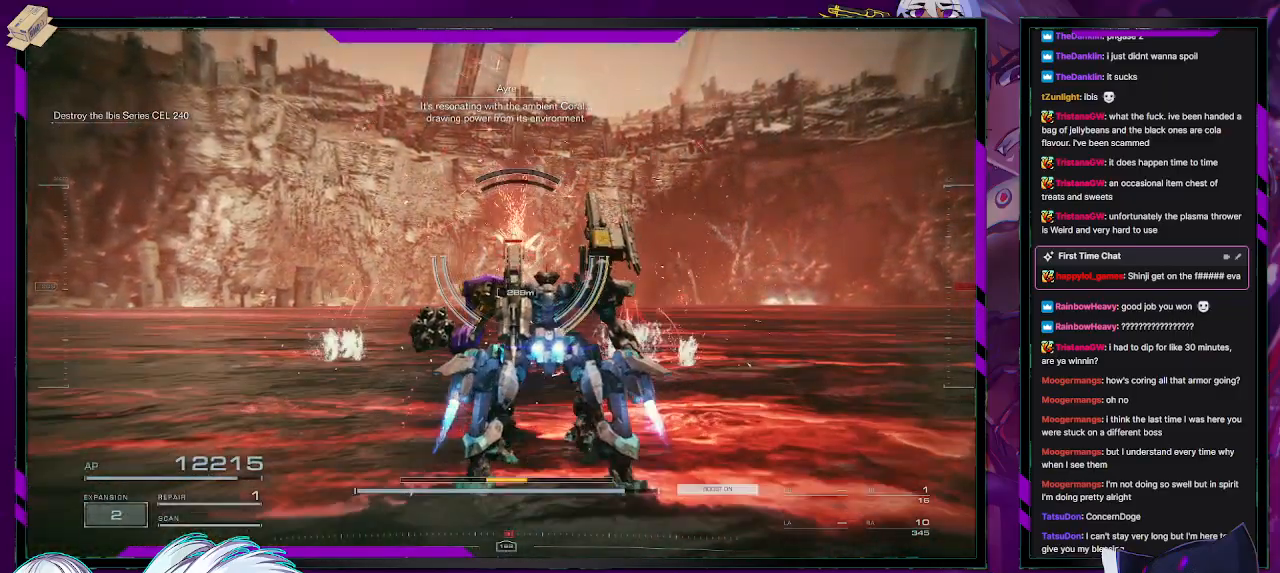
{"buttons": ["A", "R2"], "left_stick": "up", "right_stick": "center", "events": [[267, "left_stick", "up"]]}
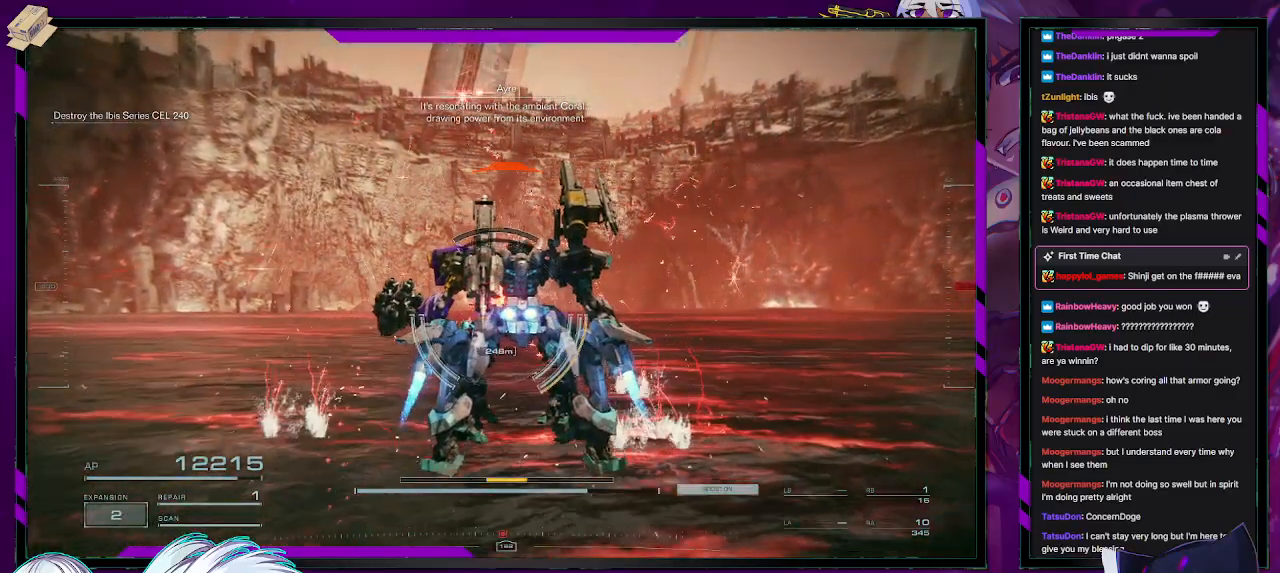
{"buttons": ["R2"], "left_stick": "up", "right_stick": "center", "events": [[133, "A", "up"], [217, "A", "down"], [283, "A", "up"]]}
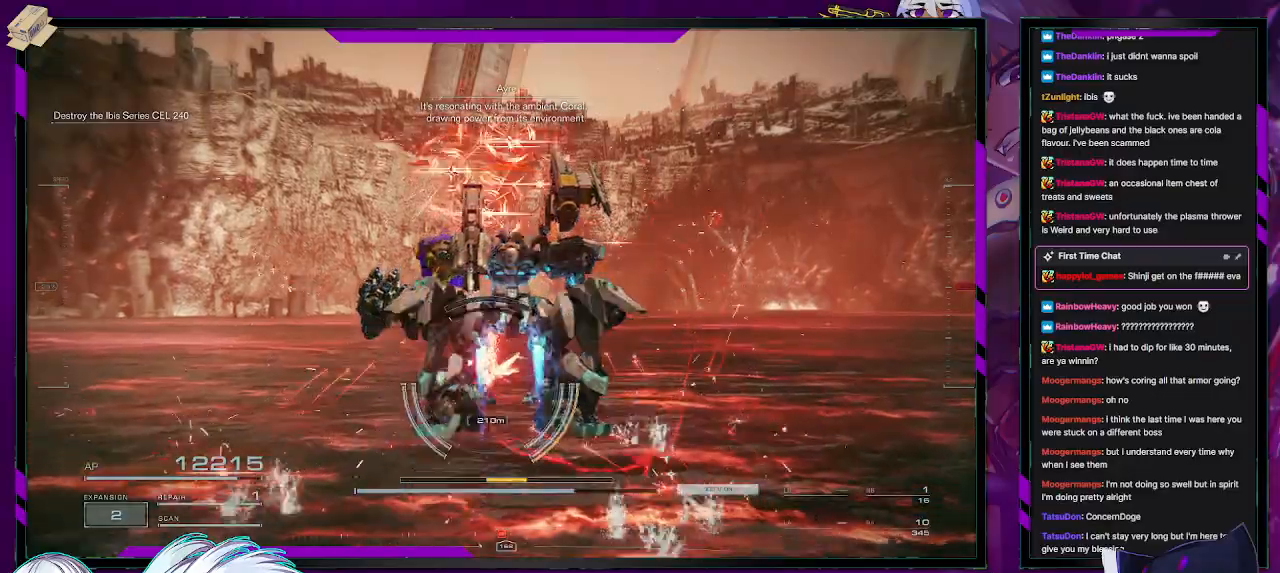
{"buttons": ["R2"], "left_stick": "up", "right_stick": "down", "events": [[483, "right_stick", "down"]]}
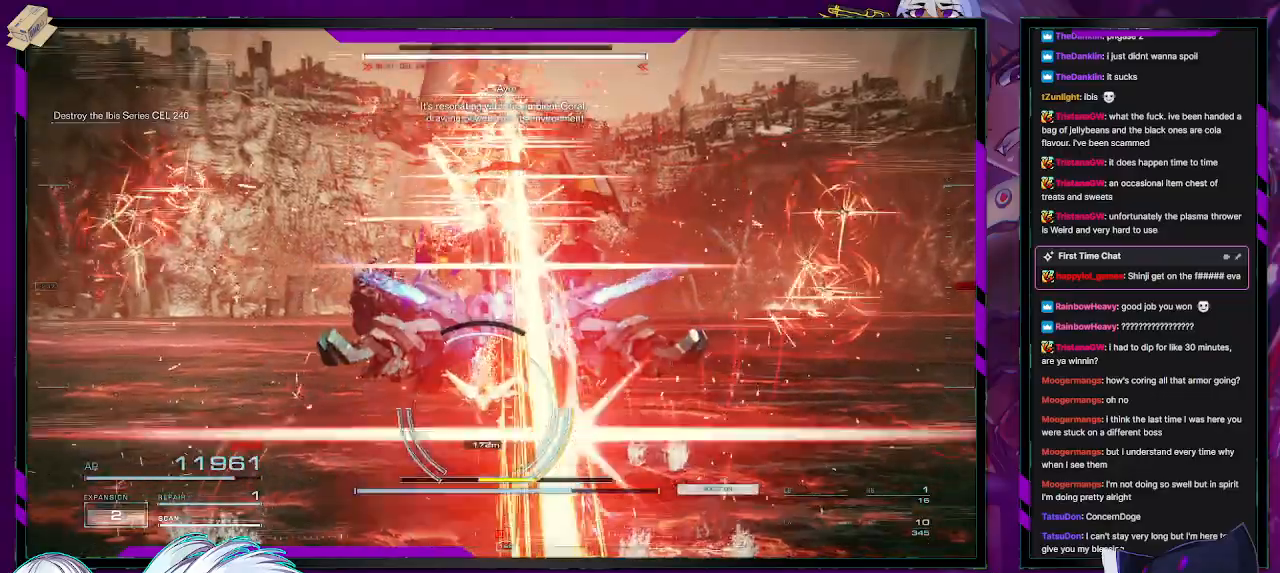
{"buttons": ["L2", "R2"], "left_stick": "up", "right_stick": "center", "events": [[133, "L2", "down"], [150, "right_stick", "center"]]}
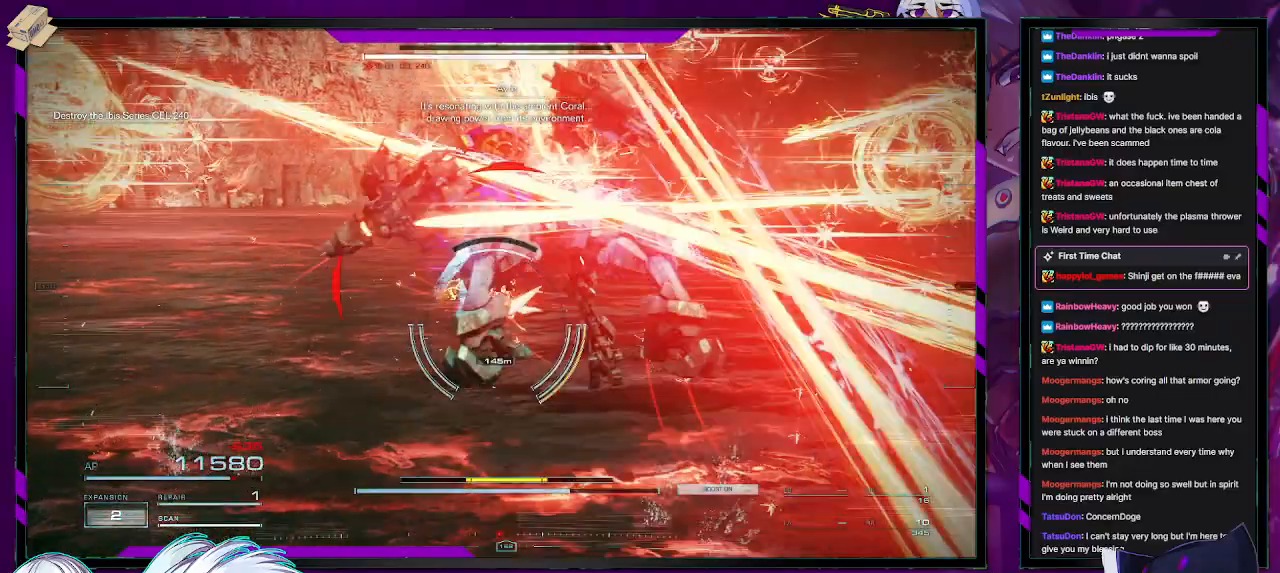
{"buttons": ["L2", "R2"], "left_stick": "up", "right_stick": "center", "events": []}
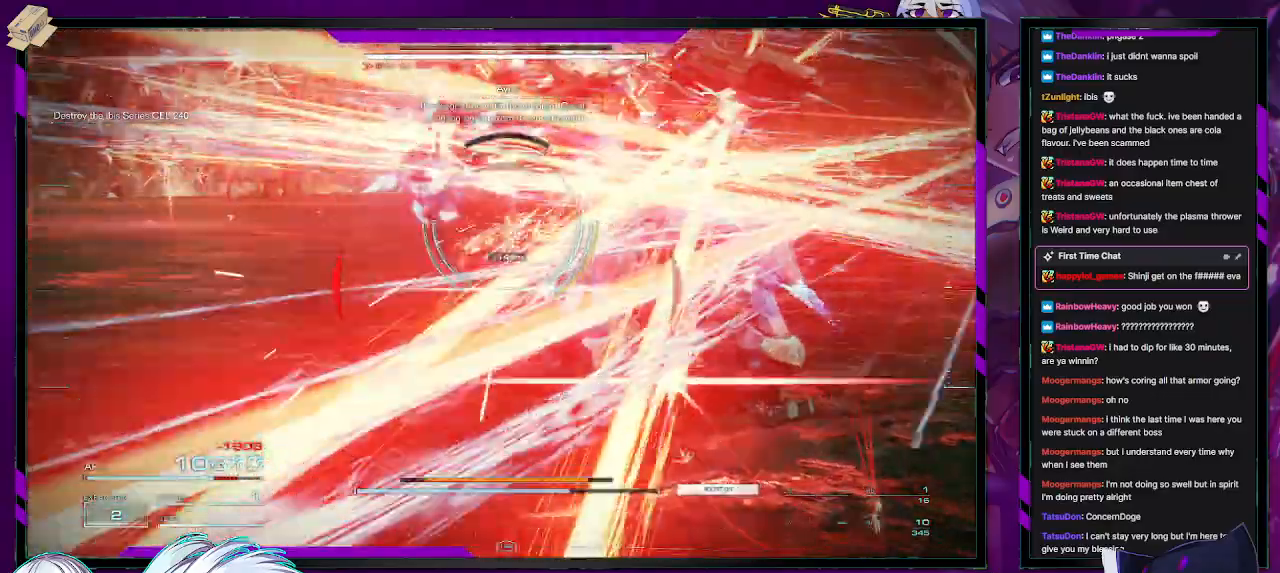
{"buttons": ["L2", "R2"], "left_stick": "up", "right_stick": "center", "events": []}
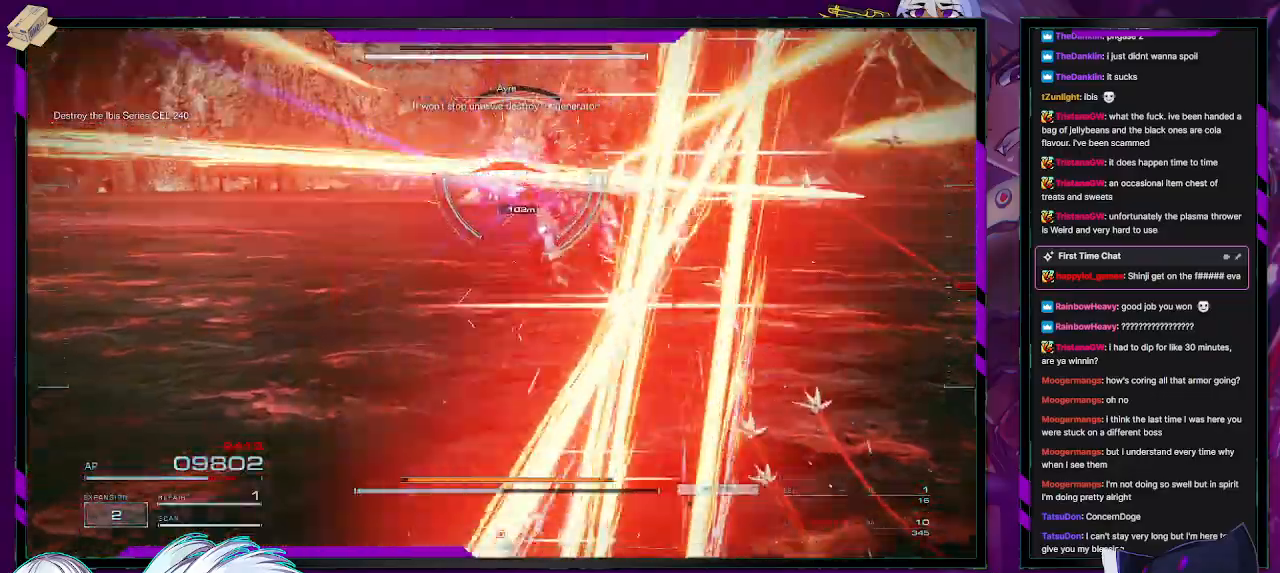
{"buttons": ["L2", "R2"], "left_stick": "up", "right_stick": "center", "events": []}
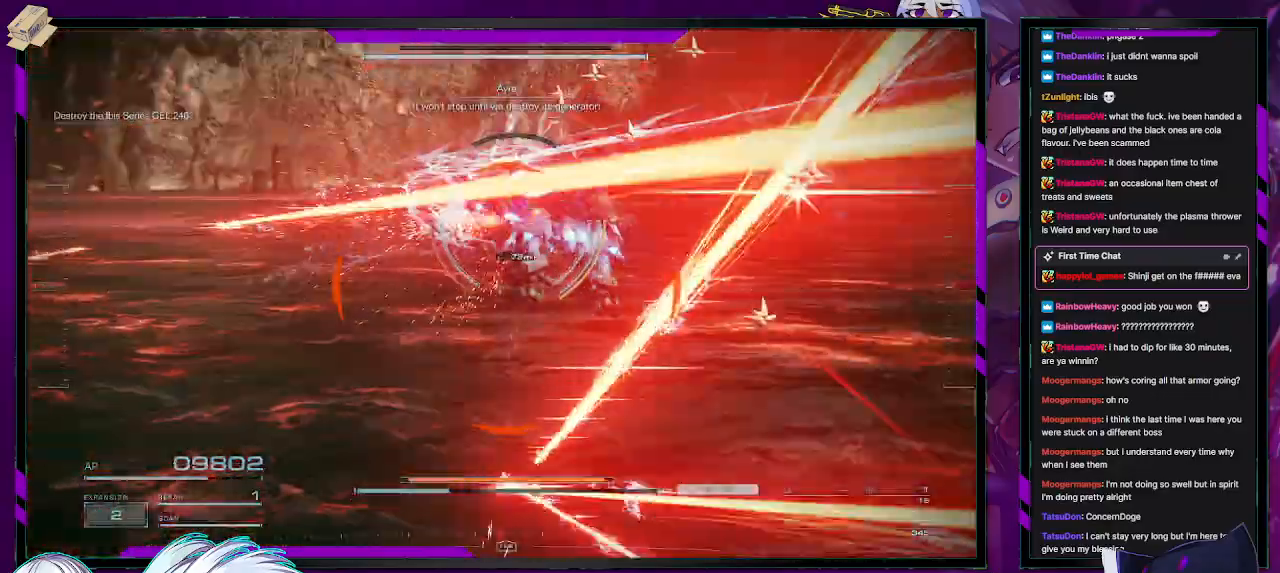
{"buttons": ["R2"], "left_stick": "up", "right_stick": "down", "events": [[117, "right_stick", "down-right"], [217, "right_stick", "down"], [483, "L2", "up"]]}
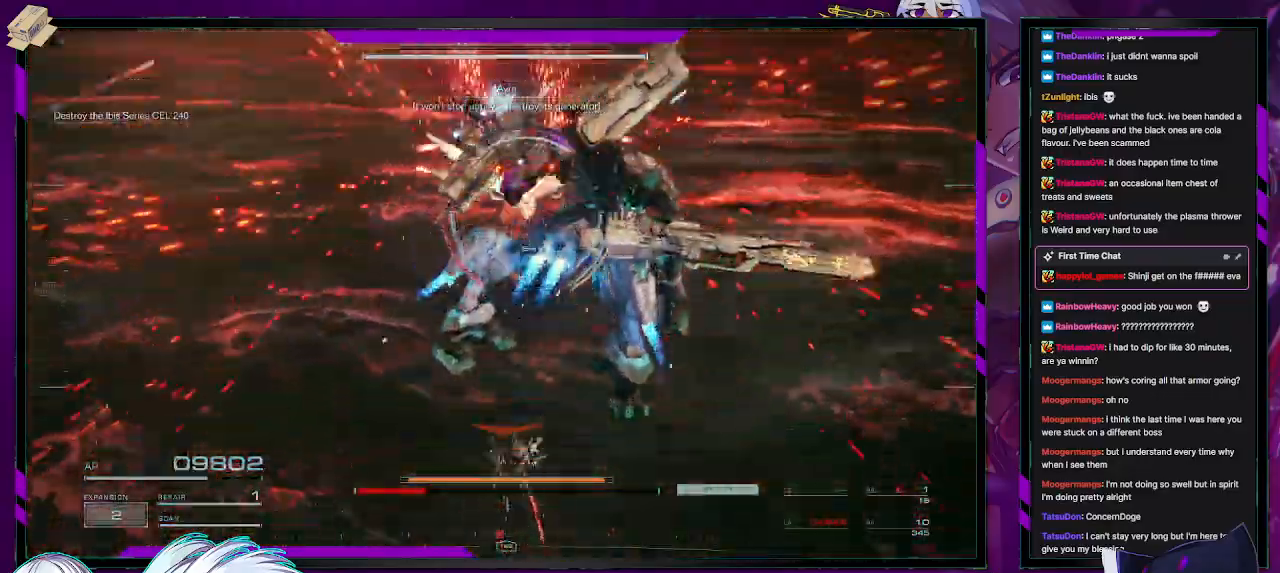
{"buttons": ["R2"], "left_stick": "left", "right_stick": "center", "events": [[17, "left_stick", "up-left"], [33, "R2", "up"], [100, "R2", "down"], [117, "right_stick", "center"], [183, "left_stick", "left"], [200, "R2", "up"], [250, "R2", "down"], [350, "R2", "up"], [400, "R2", "down"]]}
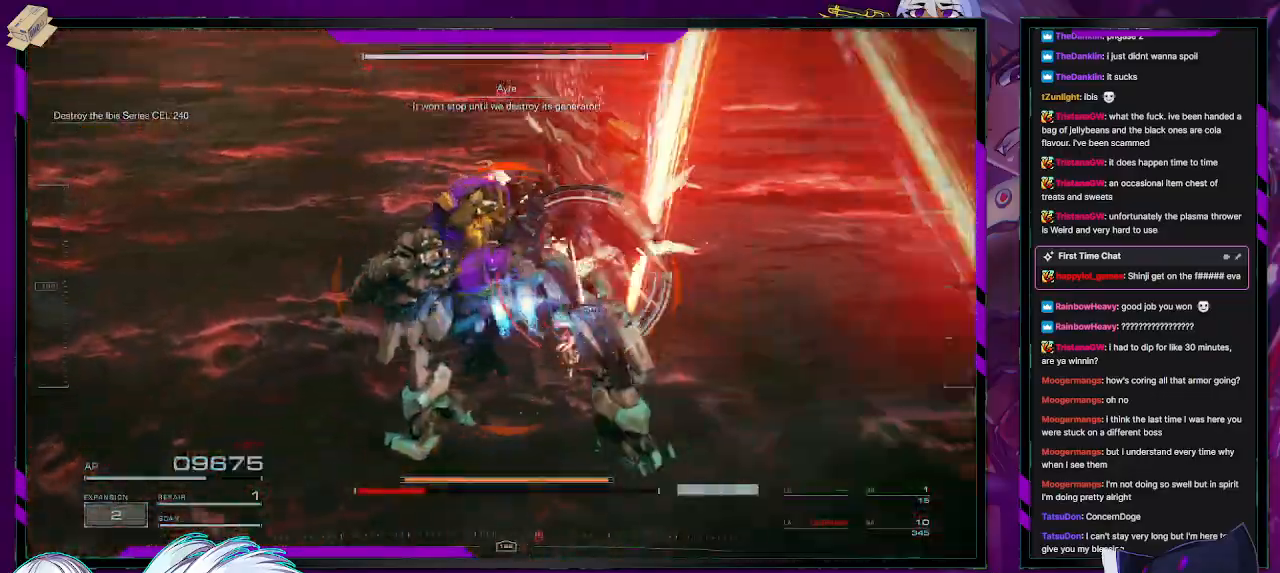
{"buttons": ["R2"], "left_stick": "right", "right_stick": "center", "events": [[317, "left_stick", "up"], [383, "X", "down"], [383, "left_stick", "up-right"], [483, "X", "up"], [500, "left_stick", "right"]]}
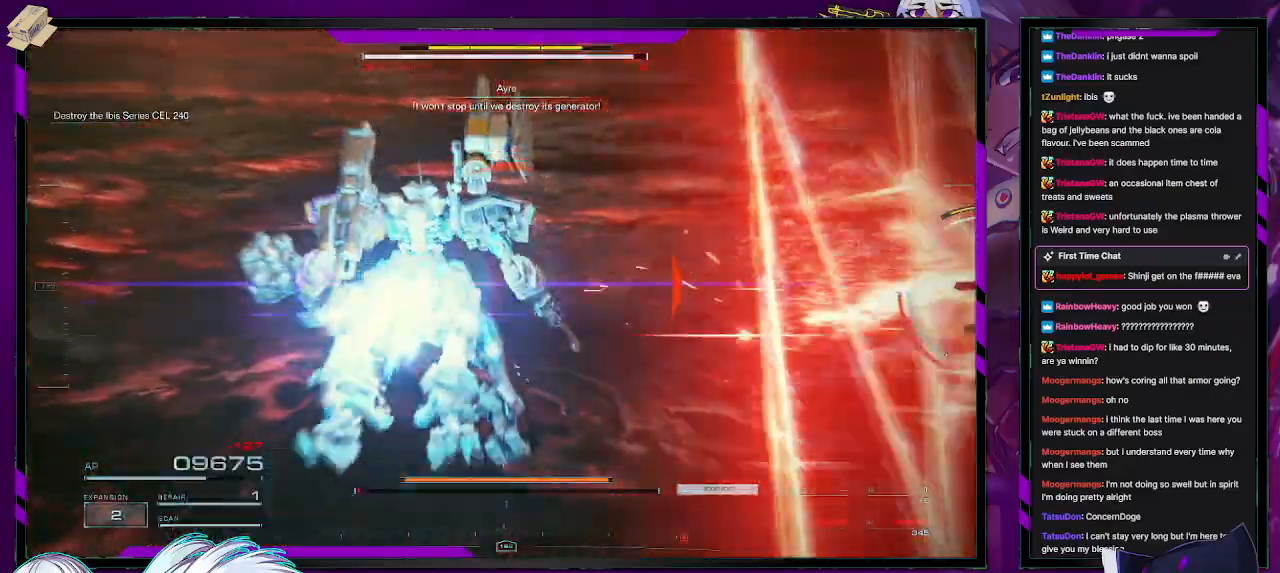
{"buttons": ["R2"], "left_stick": "down", "right_stick": "right", "events": [[83, "R1", "down"], [100, "right_stick", "right"], [183, "left_stick", "down"], [200, "R1", "up"]]}
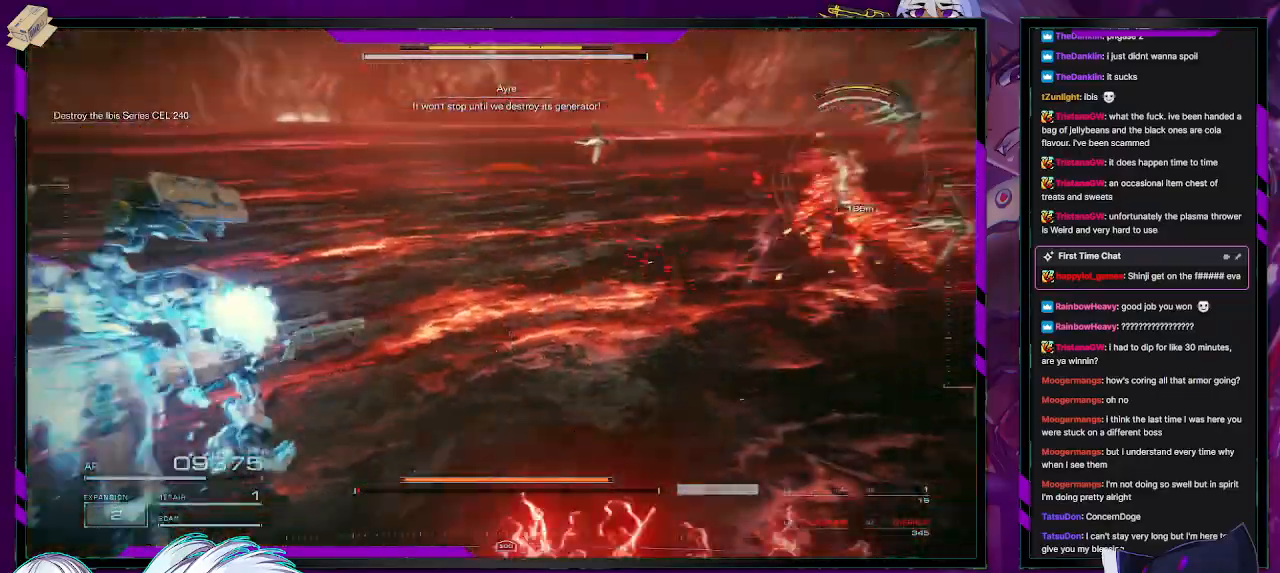
{"buttons": ["R2"], "left_stick": "left", "right_stick": "left", "events": [[67, "right_stick", "up-right"], [233, "R1", "down"], [300, "left_stick", "down-left"], [350, "R1", "up"], [383, "right_stick", "center"], [417, "R1", "down"], [417, "left_stick", "left"], [433, "right_stick", "left"], [500, "R1", "up"]]}
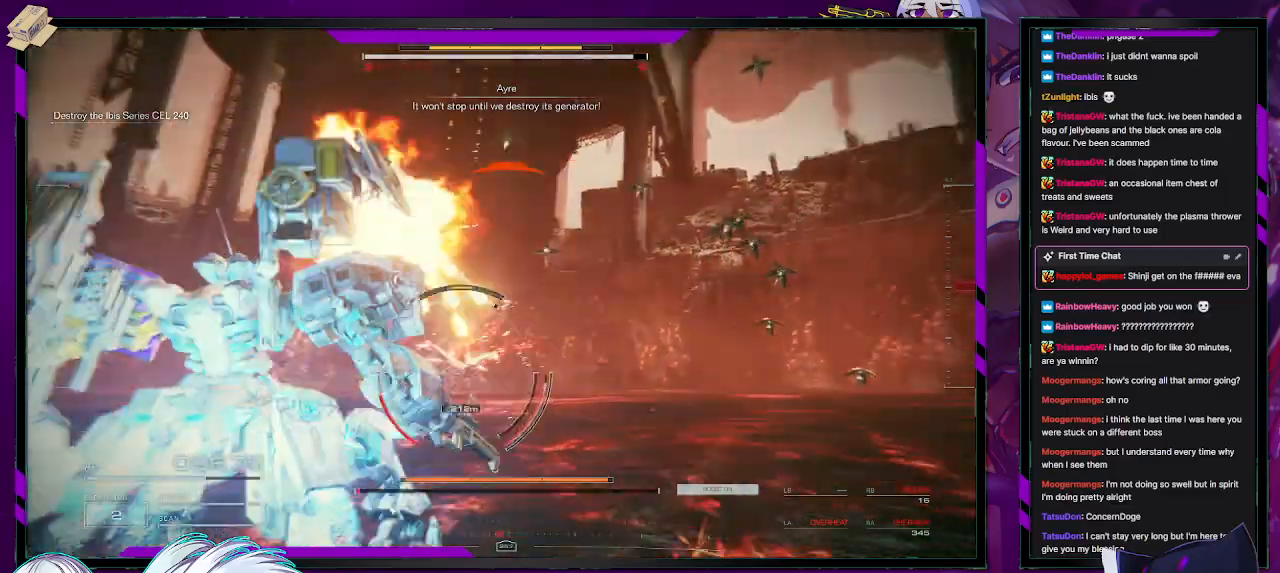
{"buttons": ["R2"], "left_stick": "up-left", "right_stick": "center", "events": [[33, "left_stick", "up-left"], [83, "right_stick", "down-left"], [117, "R1", "down"], [183, "R1", "up"], [183, "right_stick", "center"], [233, "R1", "down"], [333, "R1", "up"]]}
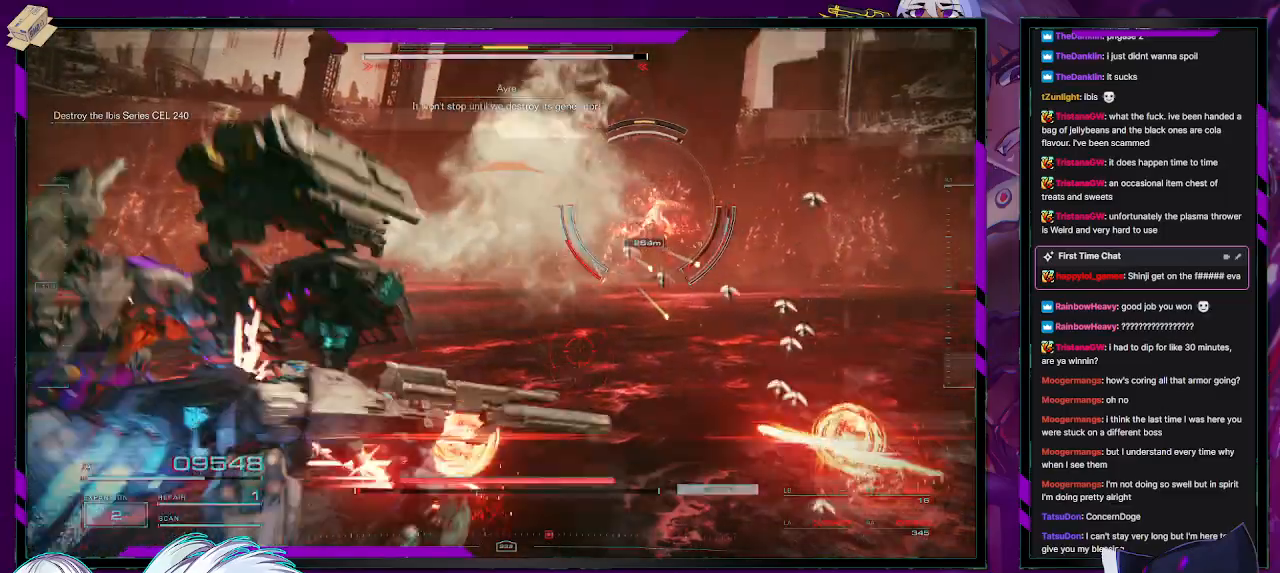
{"buttons": ["R2"], "left_stick": "up", "right_stick": "center", "events": [[50, "X", "down"], [50, "left_stick", "up"], [167, "X", "up"], [250, "X", "down"], [350, "X", "up"], [400, "X", "down"], [500, "X", "up"]]}